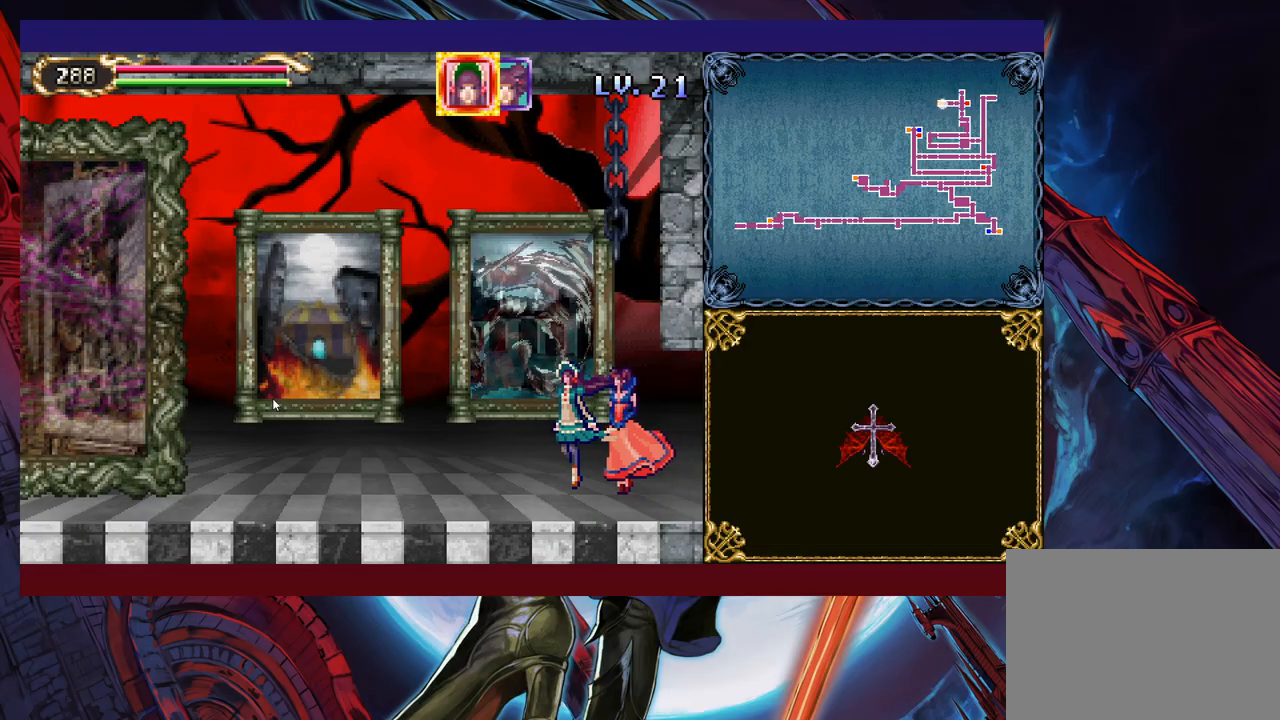
Gameplay with a controller (Xbox layout); each line is a JSON object with the inputs held at the frame after it. "events" lists button and stick changes between this image and that frame as [ms after this image, input, new state], when the widget could be followed in between. Not read: L2 R2.
{"buttons": [], "left_stick": "center", "right_stick": "center", "events": []}
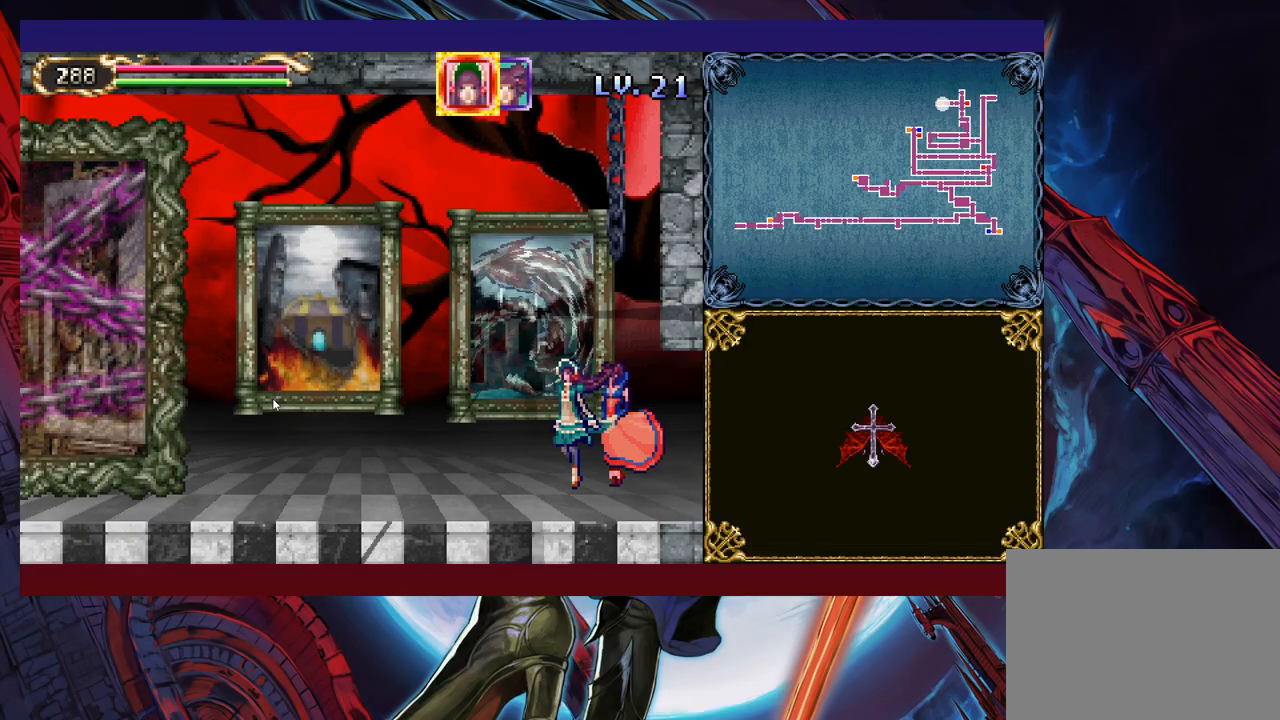
{"buttons": [], "left_stick": "center", "right_stick": "center", "events": []}
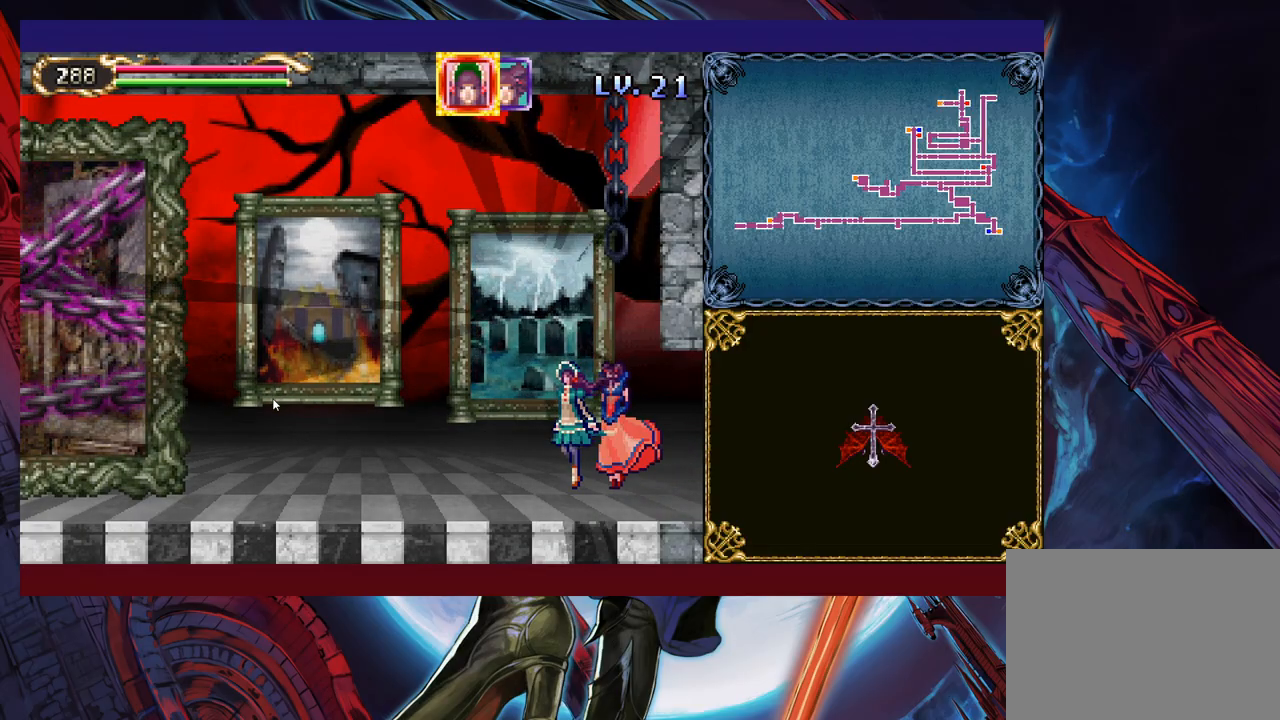
{"buttons": [], "left_stick": "center", "right_stick": "center", "events": []}
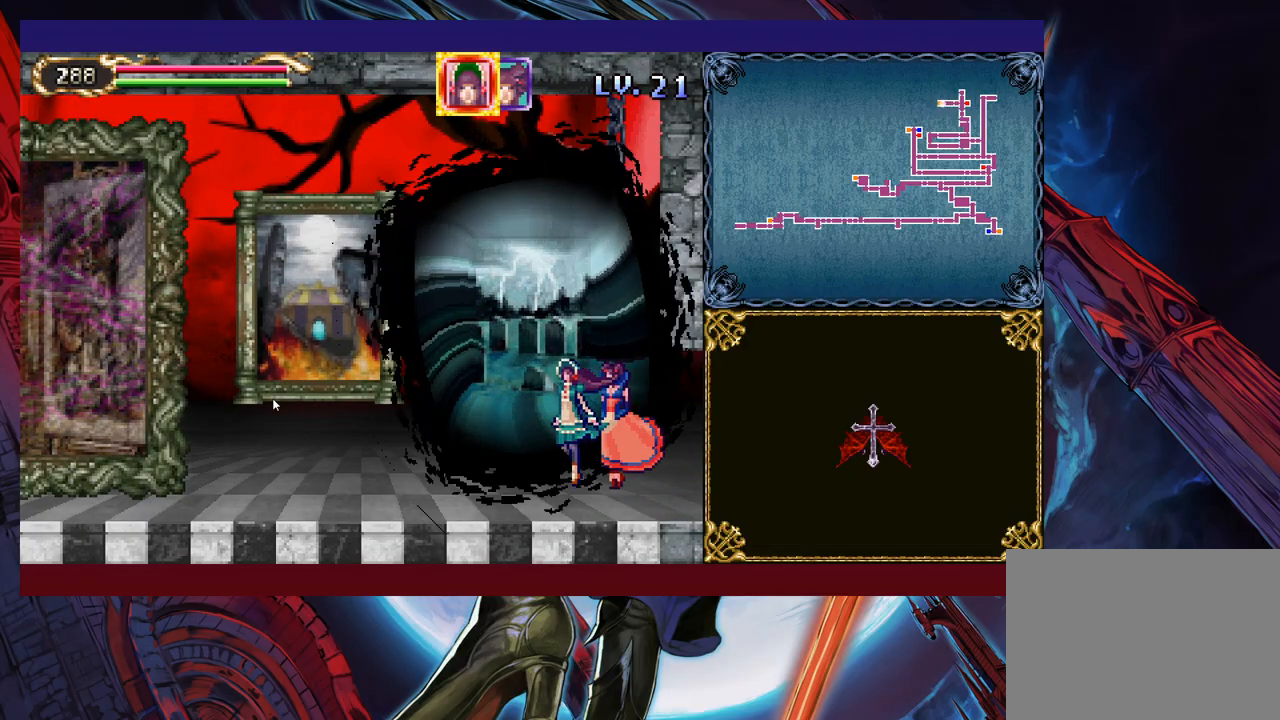
{"buttons": [], "left_stick": "center", "right_stick": "center", "events": []}
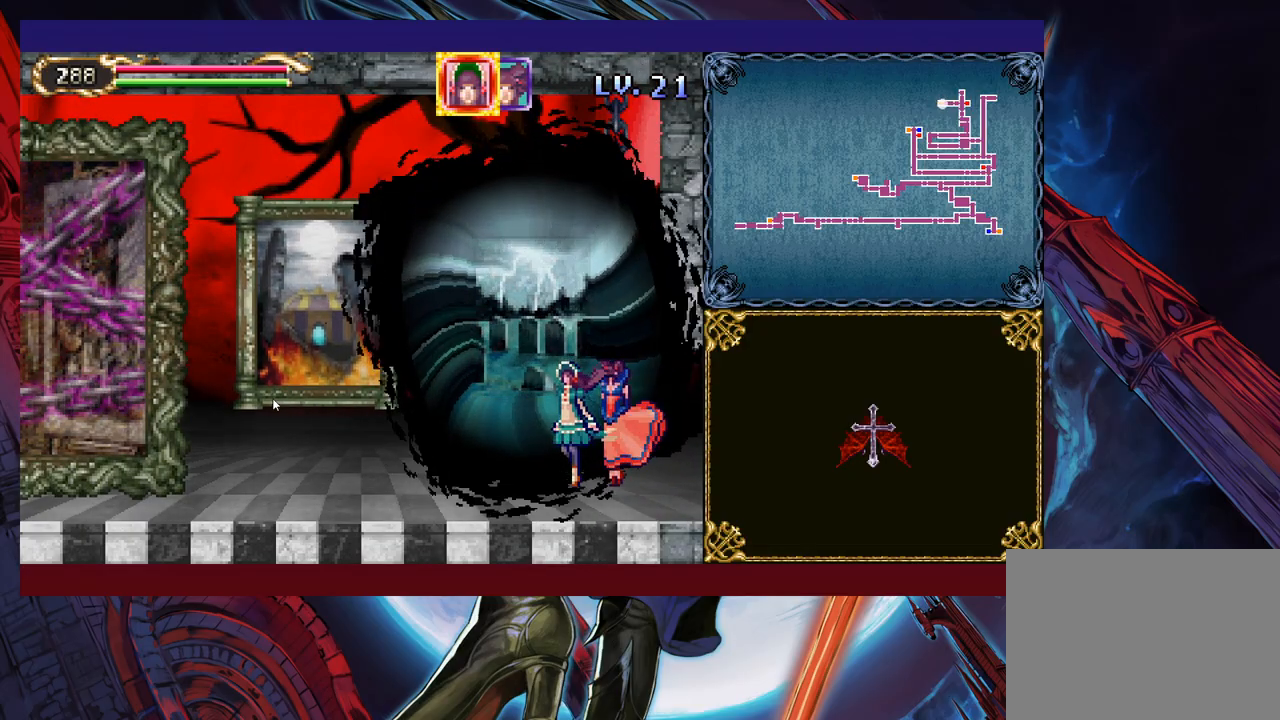
{"buttons": [], "left_stick": "center", "right_stick": "center", "events": []}
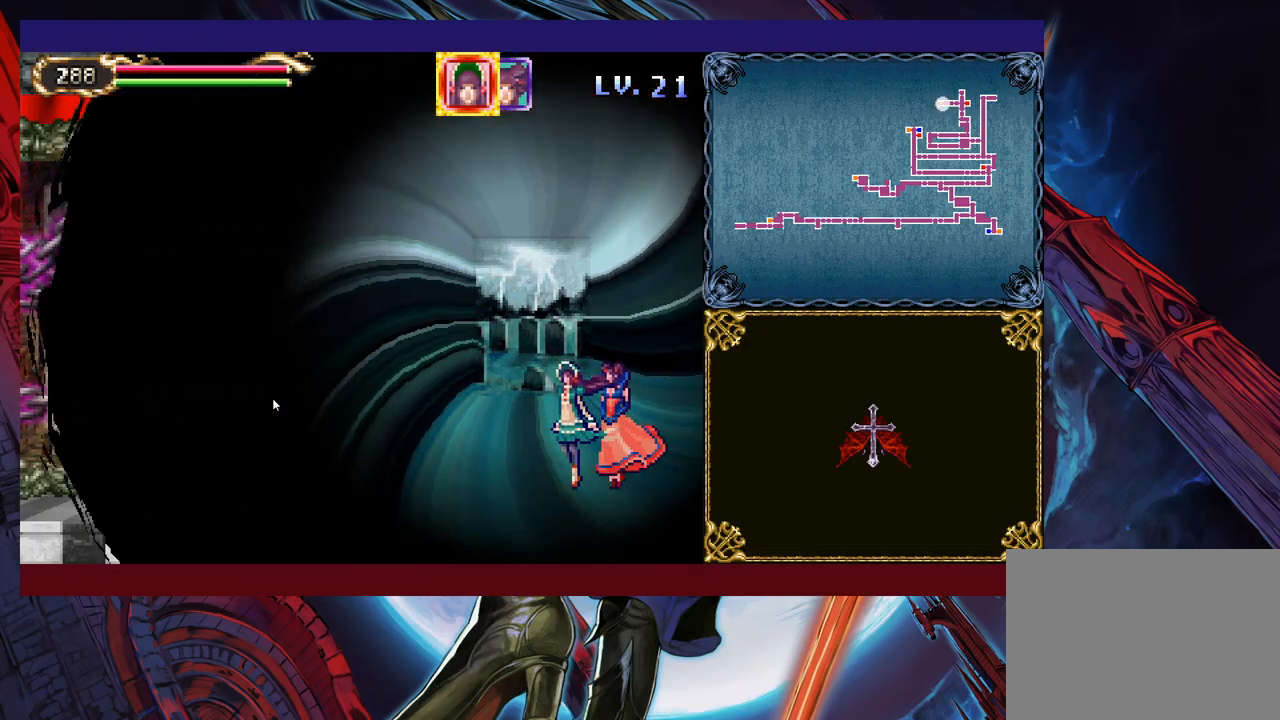
{"buttons": [], "left_stick": "center", "right_stick": "center", "events": []}
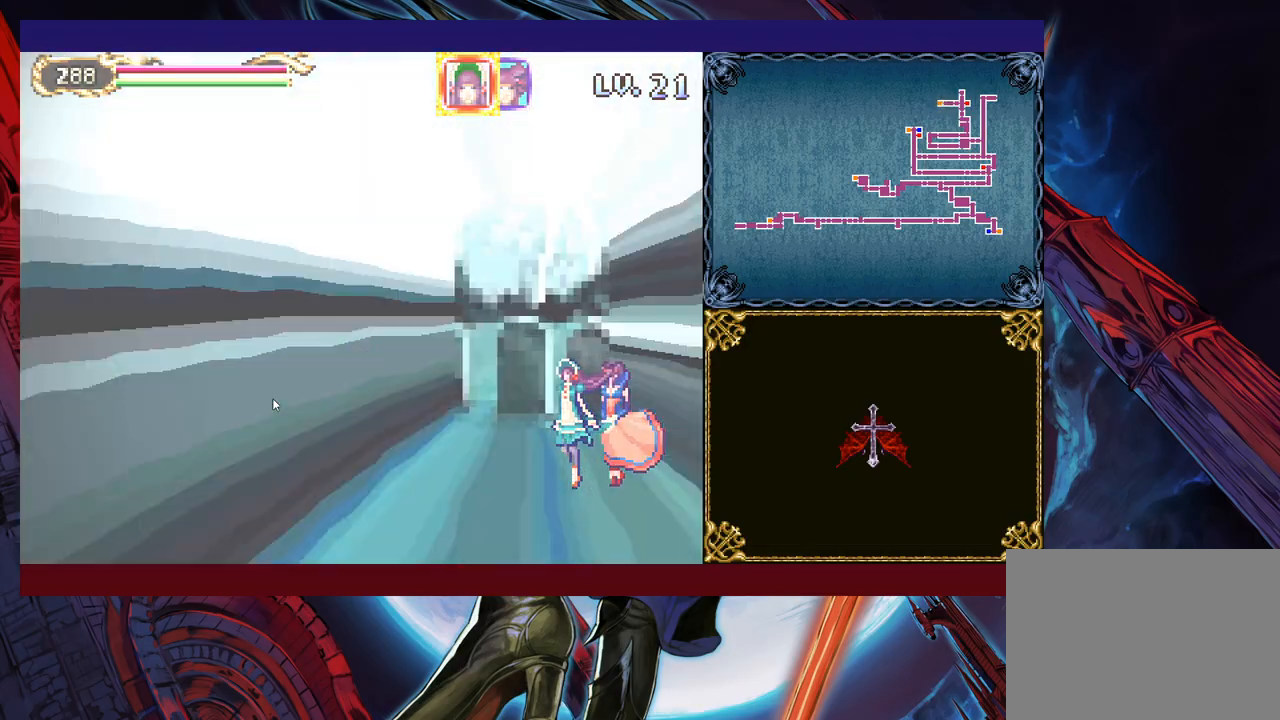
{"buttons": [], "left_stick": "left", "right_stick": "center", "events": [[67, "left_stick", "left"]]}
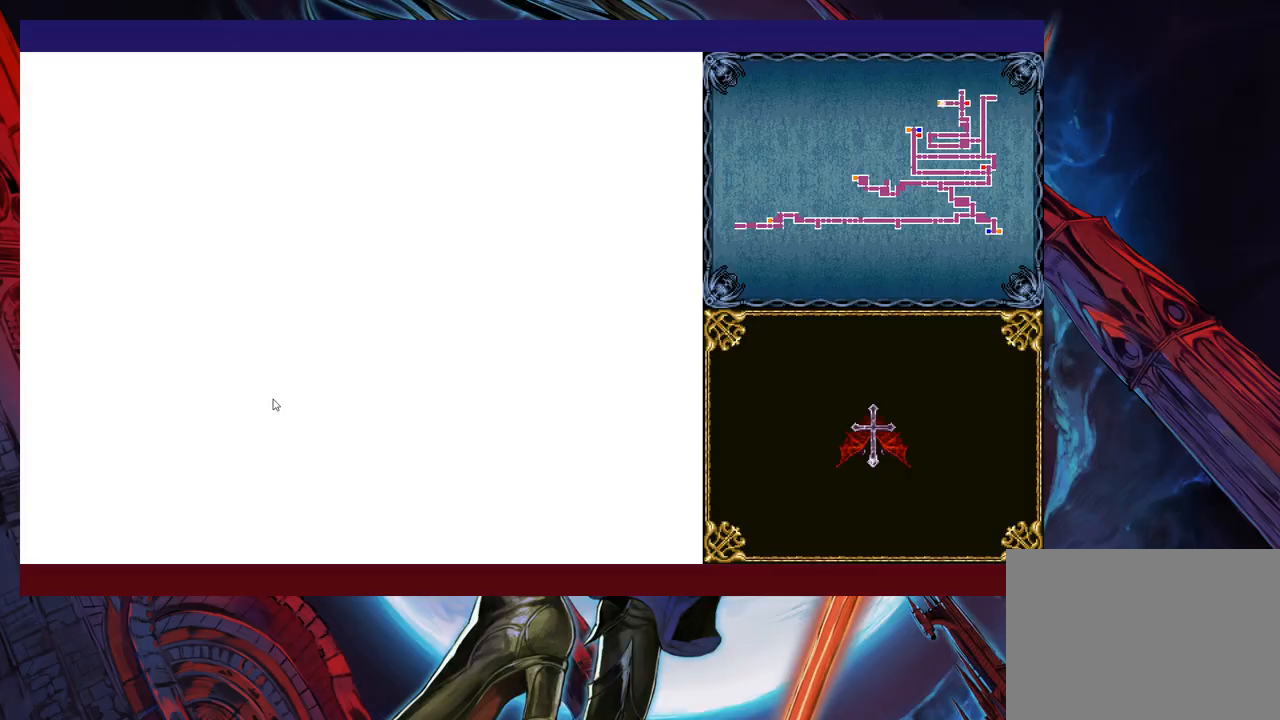
{"buttons": [], "left_stick": "left", "right_stick": "center", "events": []}
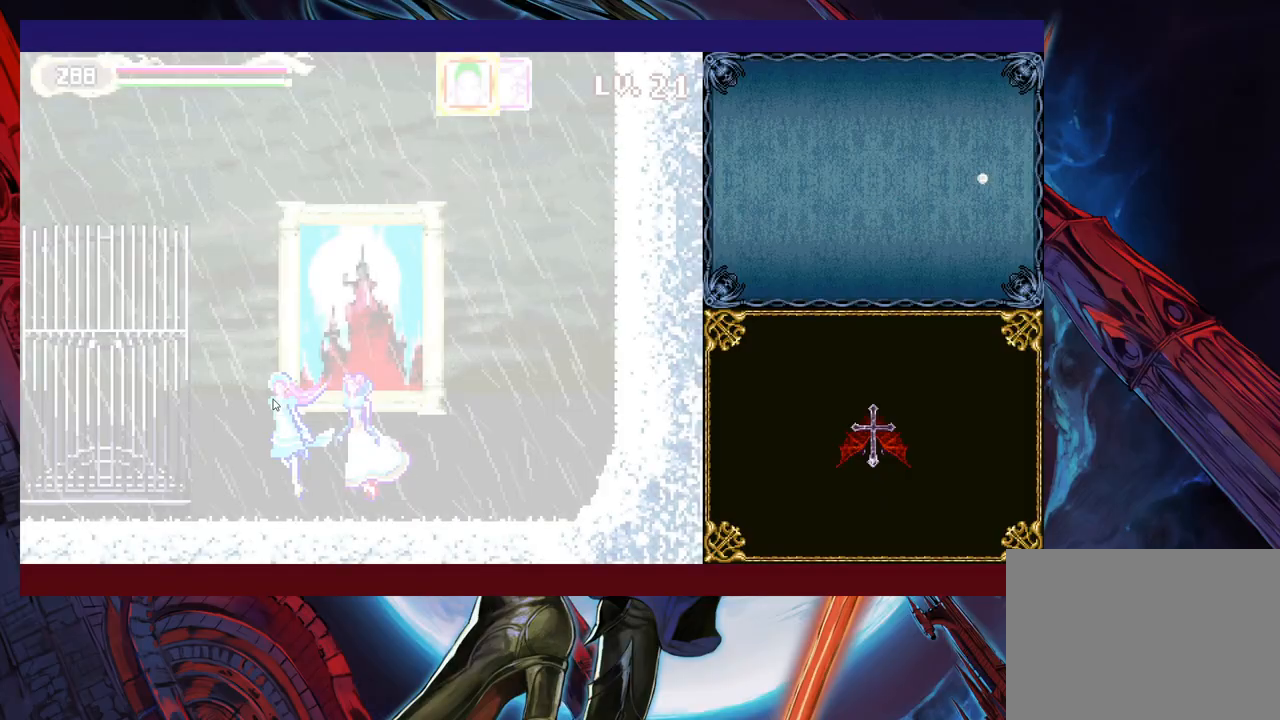
{"buttons": [], "left_stick": "left", "right_stick": "center", "events": []}
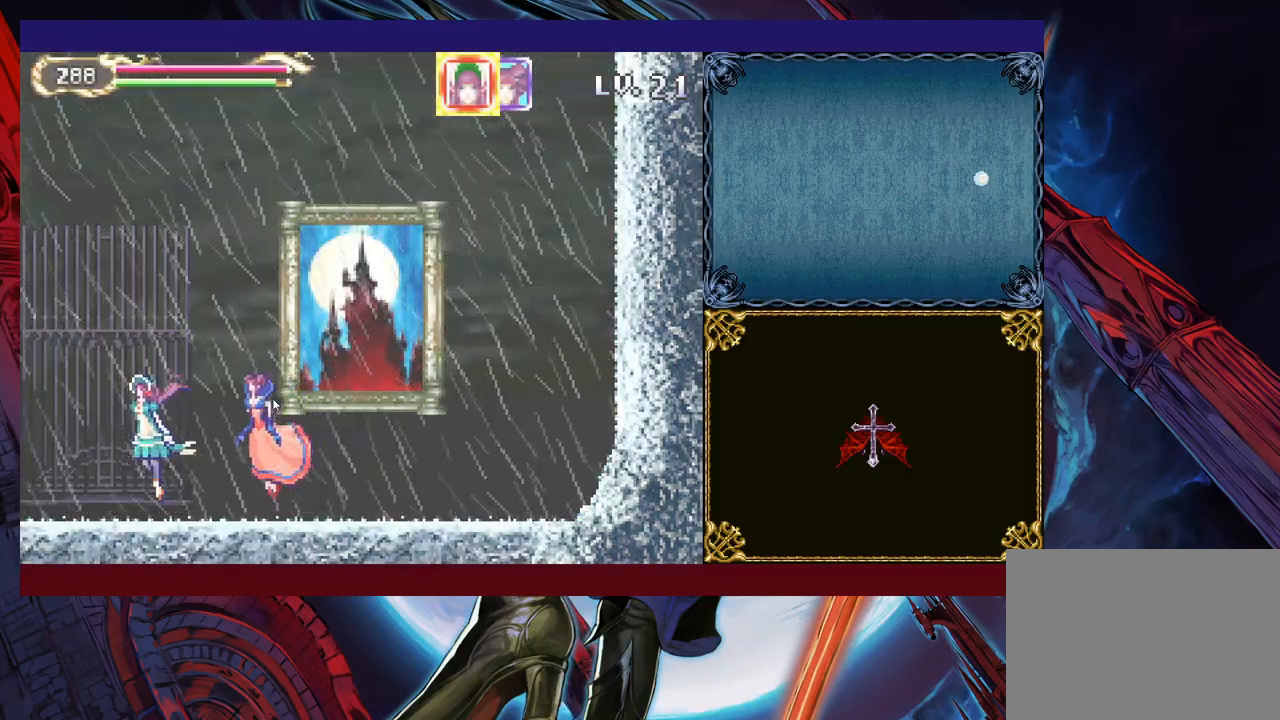
{"buttons": [], "left_stick": "left", "right_stick": "center", "events": []}
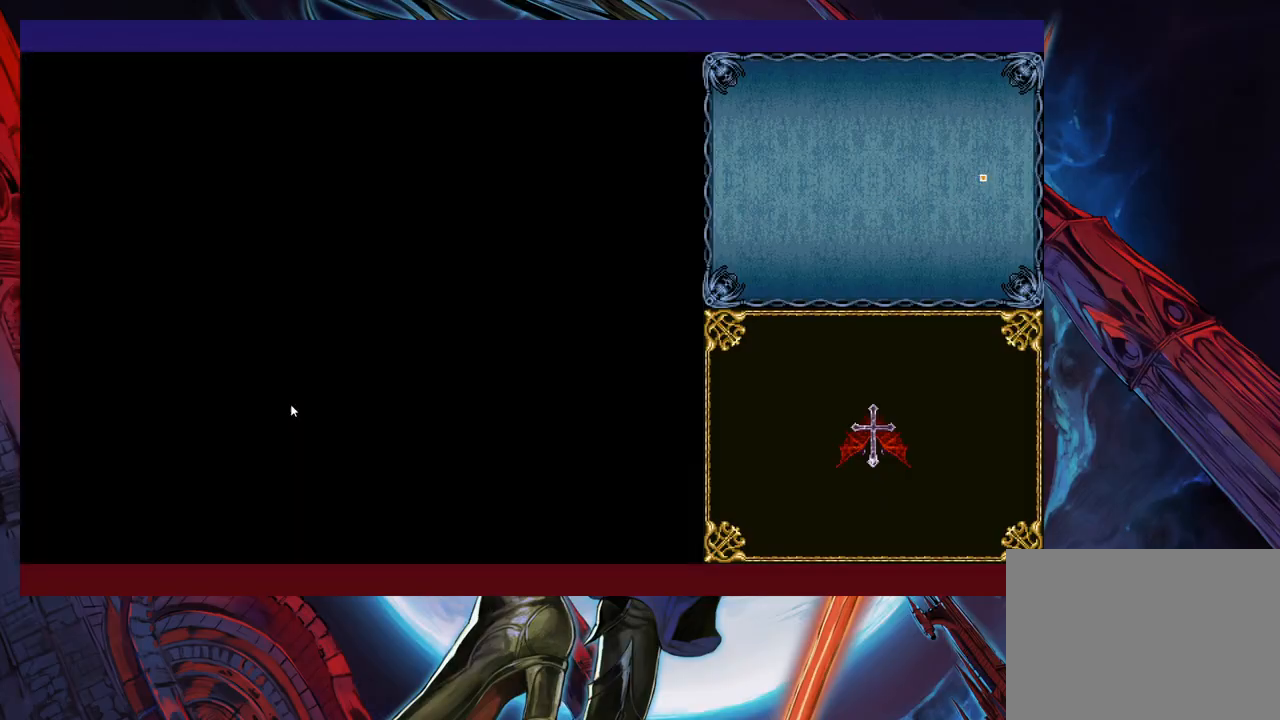
{"buttons": [], "left_stick": "left", "right_stick": "center", "events": []}
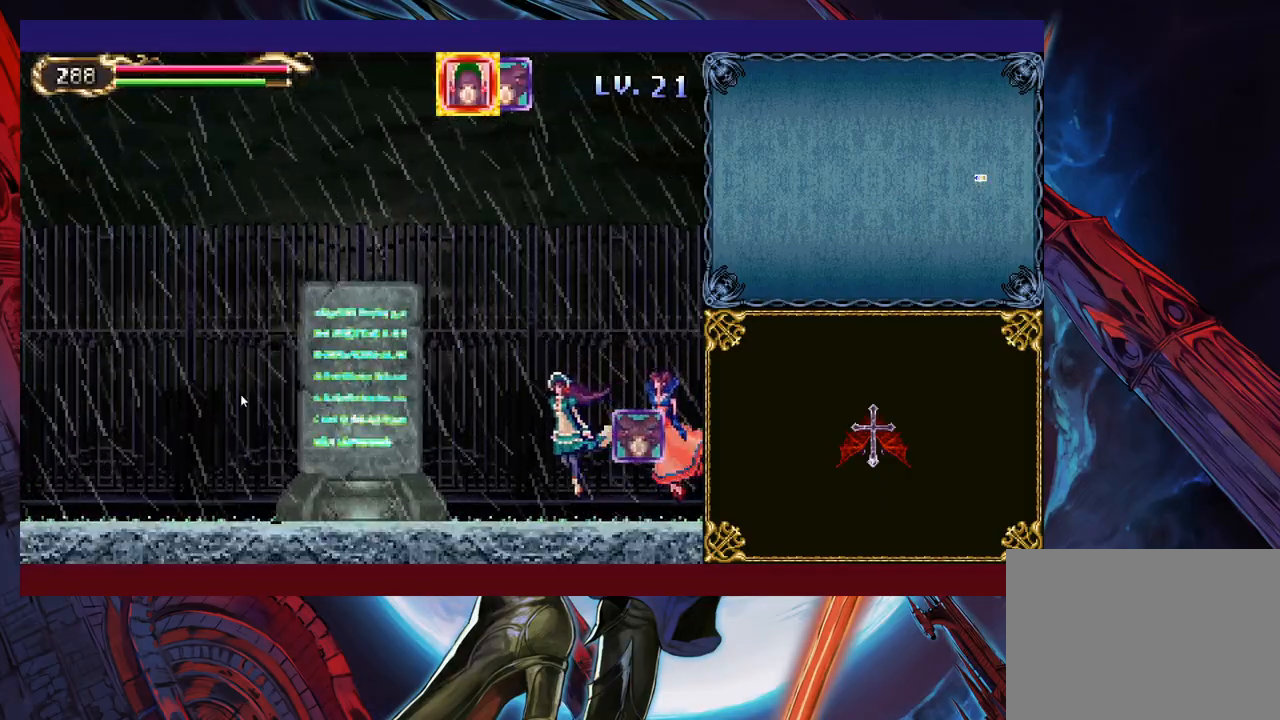
{"buttons": [], "left_stick": "left", "right_stick": "center", "events": []}
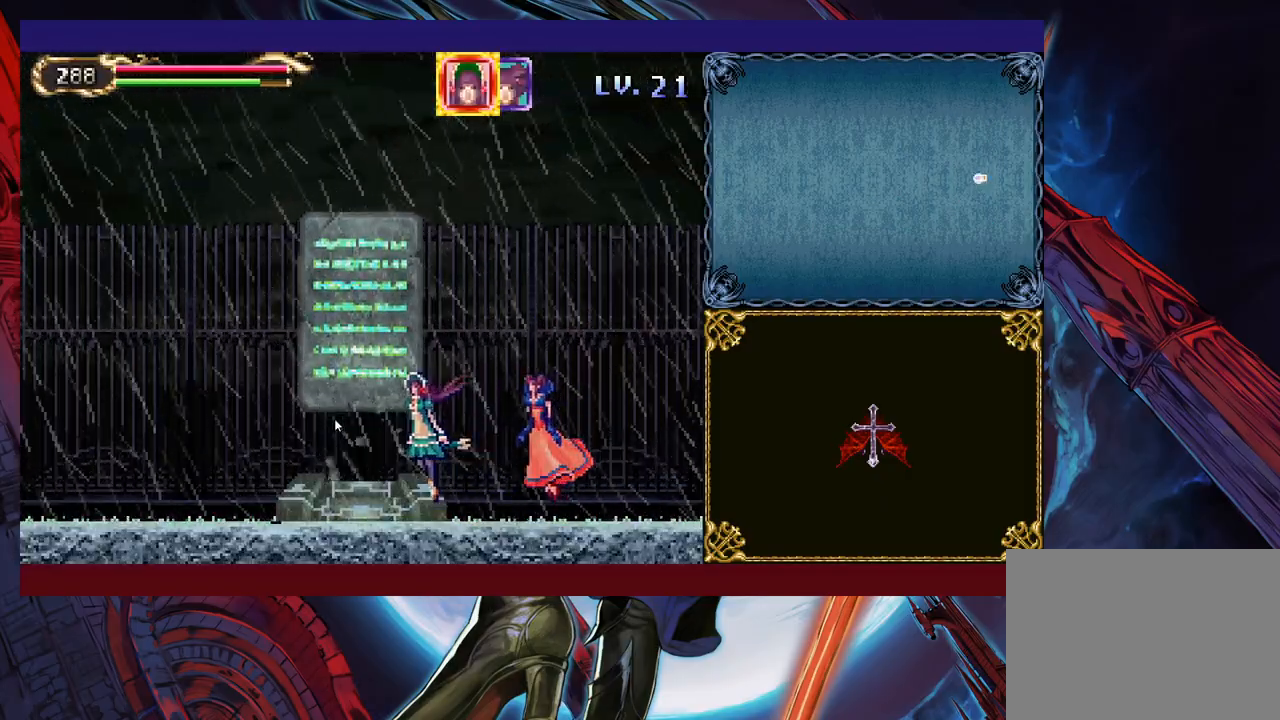
{"buttons": [], "left_stick": "left", "right_stick": "center", "events": []}
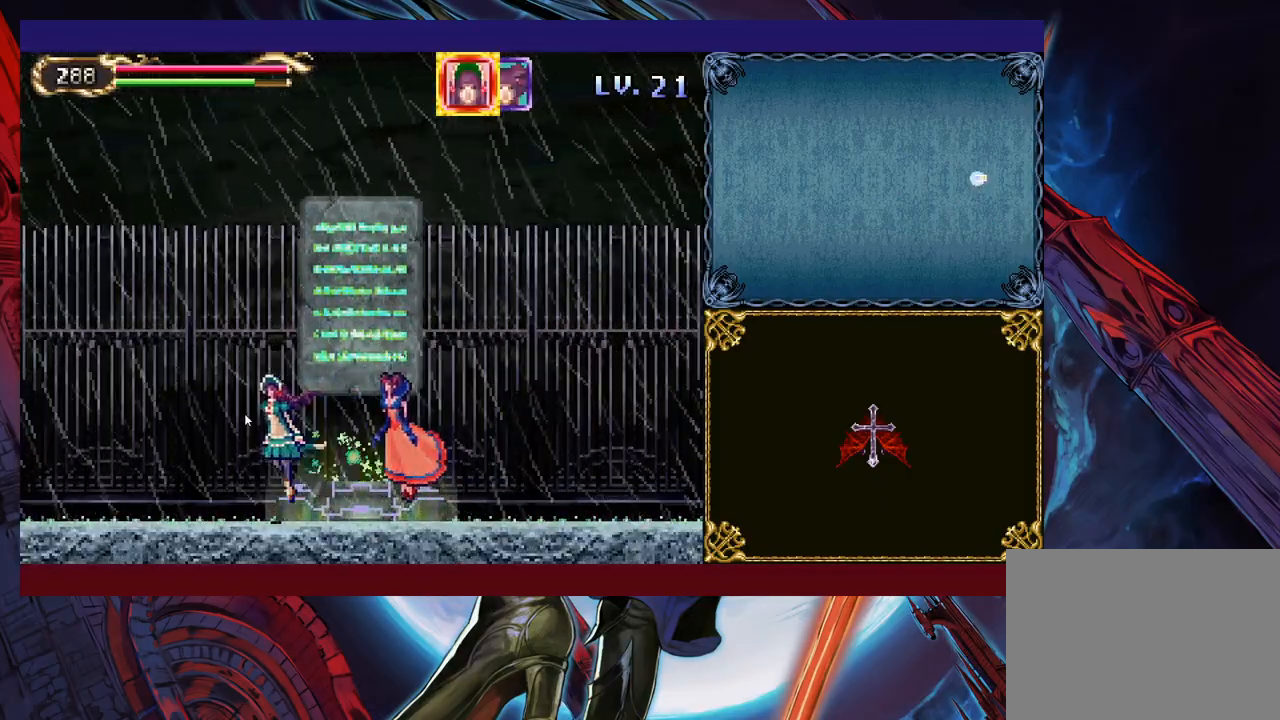
{"buttons": [], "left_stick": "left", "right_stick": "center", "events": []}
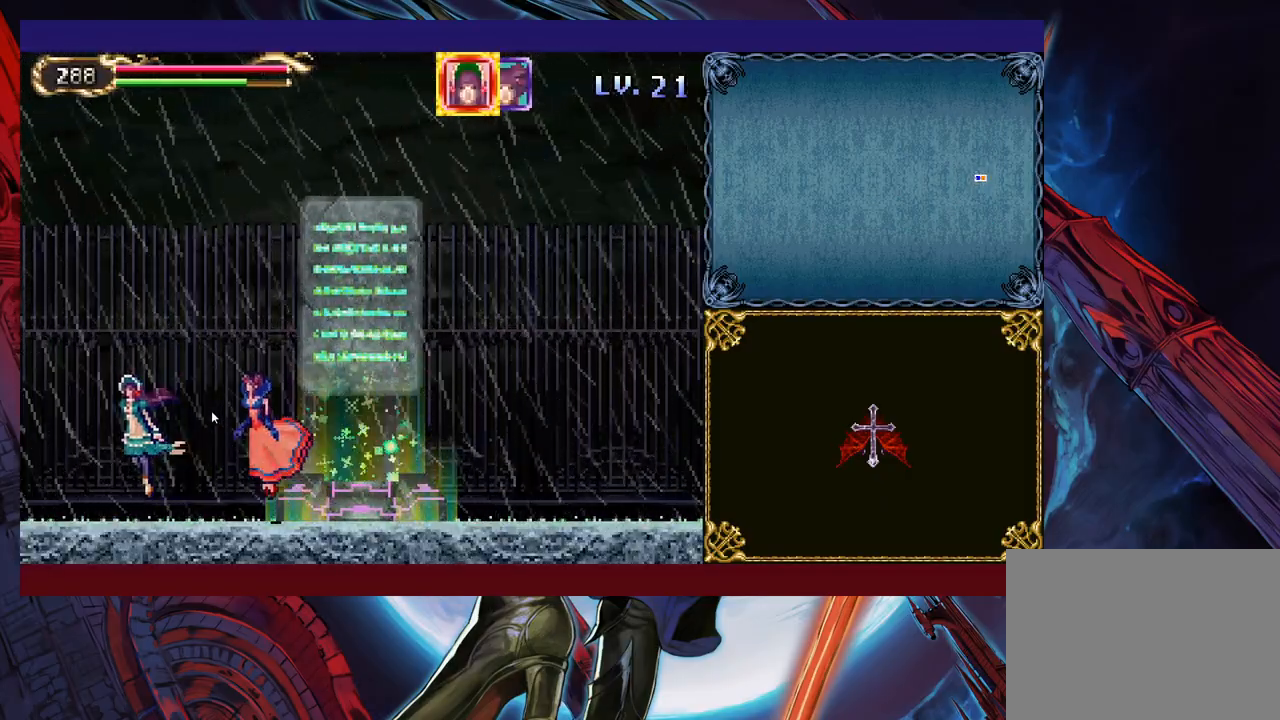
{"buttons": [], "left_stick": "left", "right_stick": "center", "events": []}
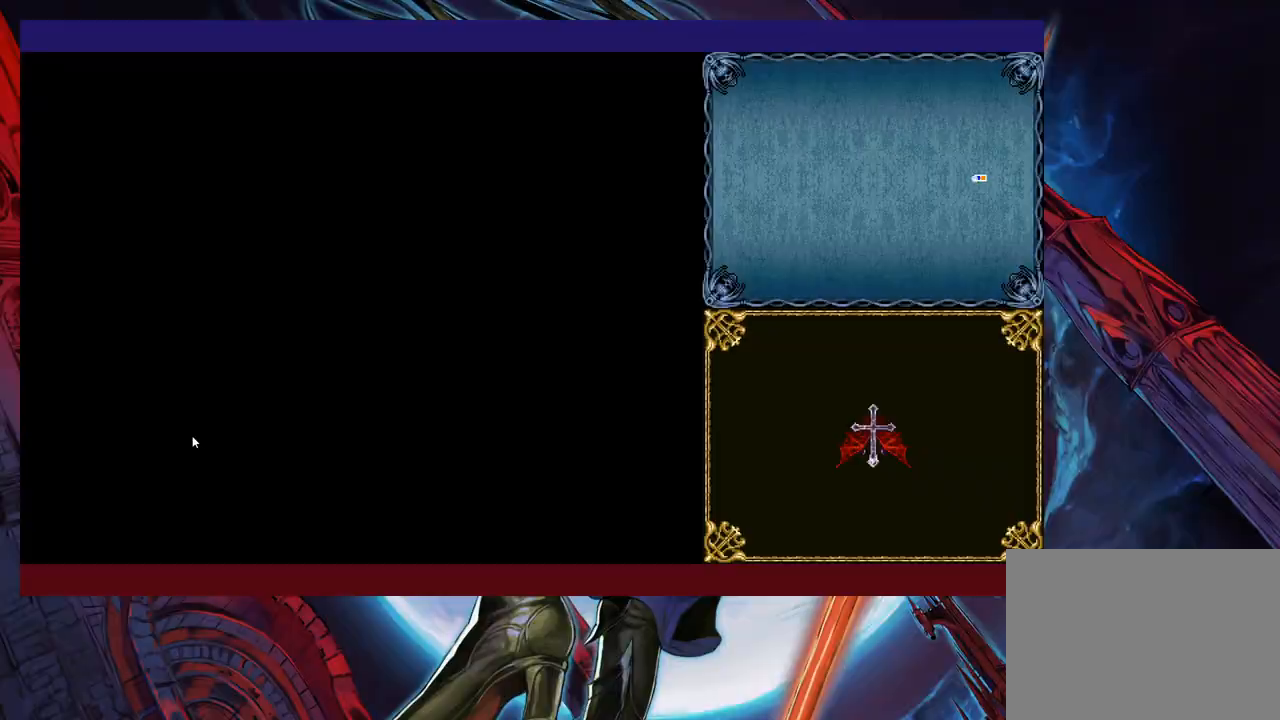
{"buttons": [], "left_stick": "left", "right_stick": "center", "events": []}
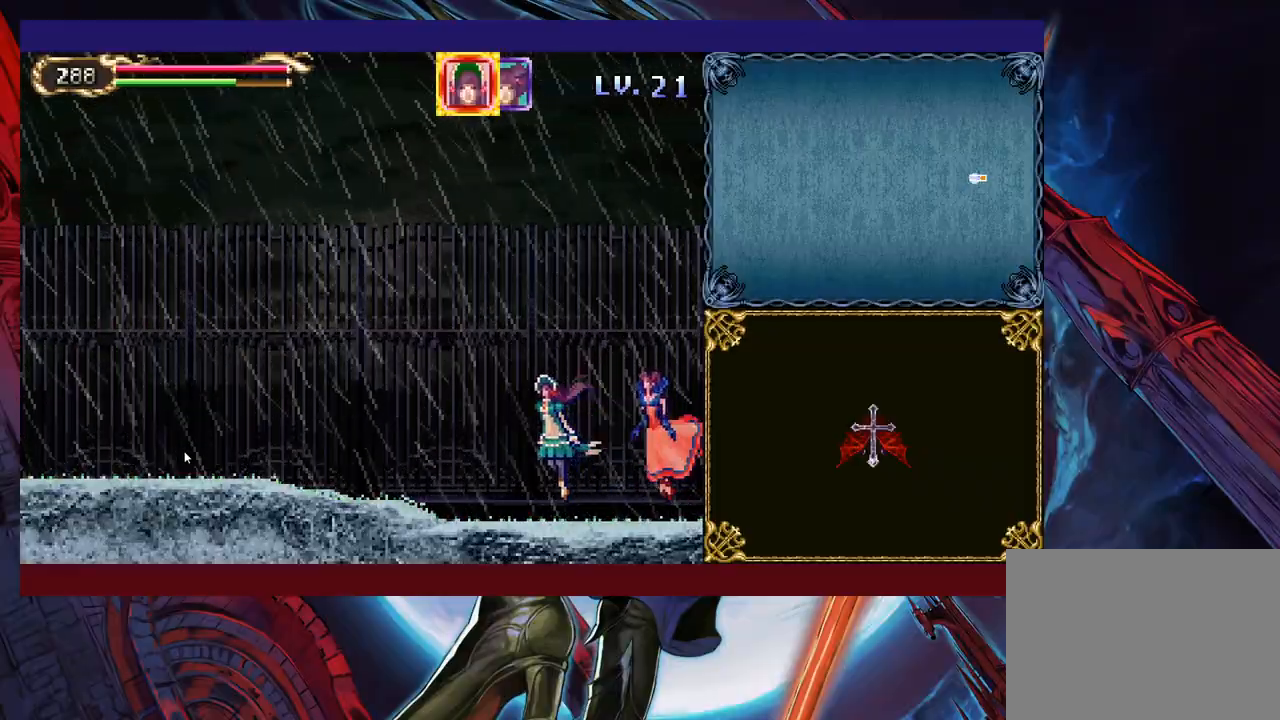
{"buttons": [], "left_stick": "left", "right_stick": "center", "events": []}
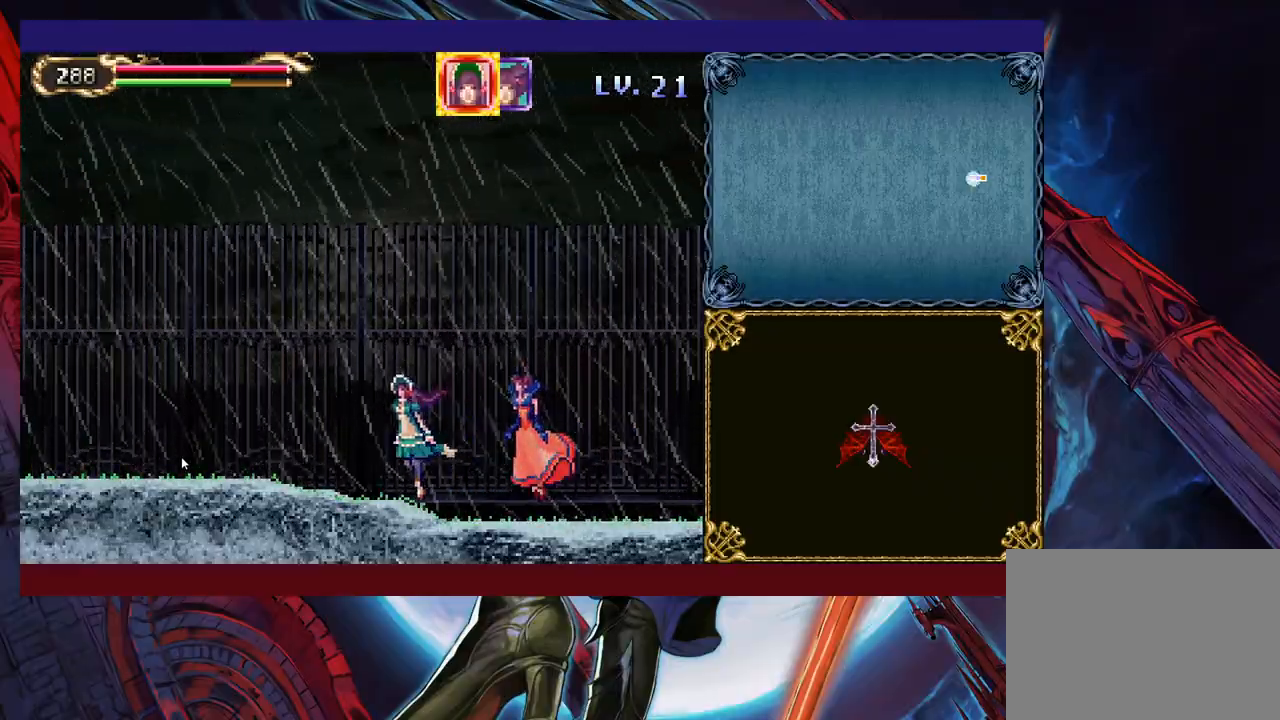
{"buttons": [], "left_stick": "left", "right_stick": "center", "events": []}
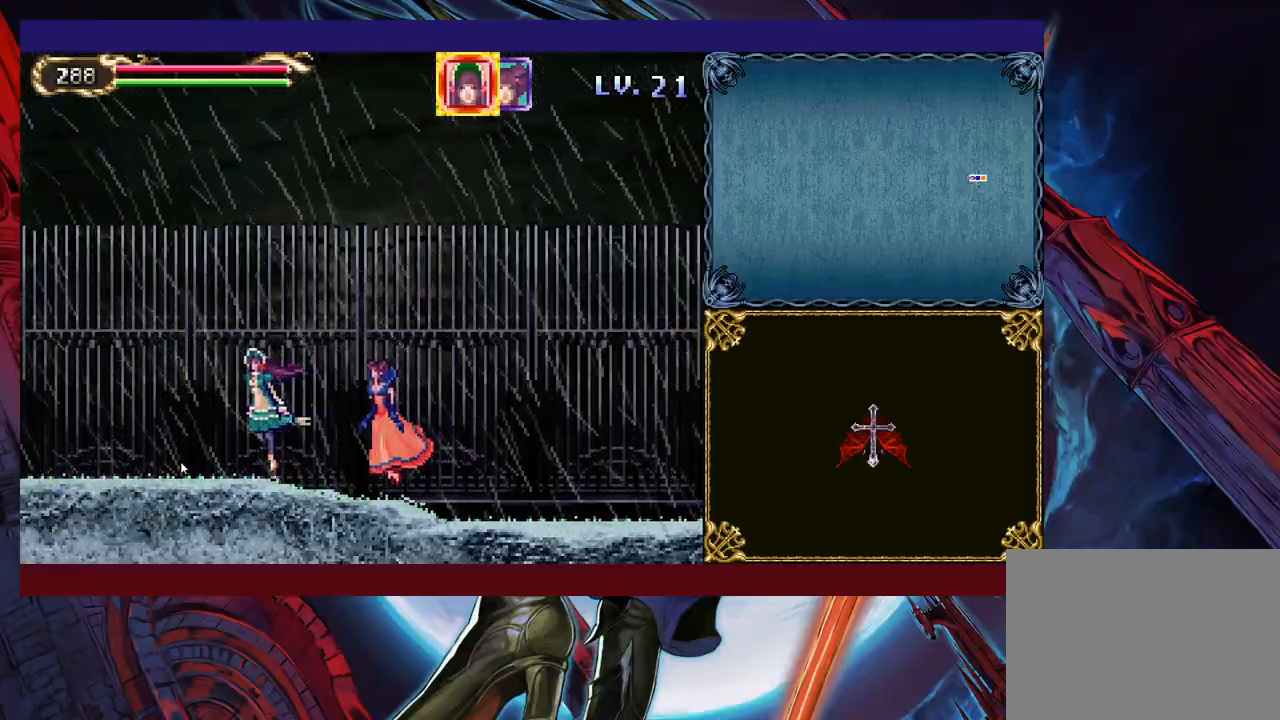
{"buttons": [], "left_stick": "down-left", "right_stick": "center", "events": [[17, "left_stick", "down-left"]]}
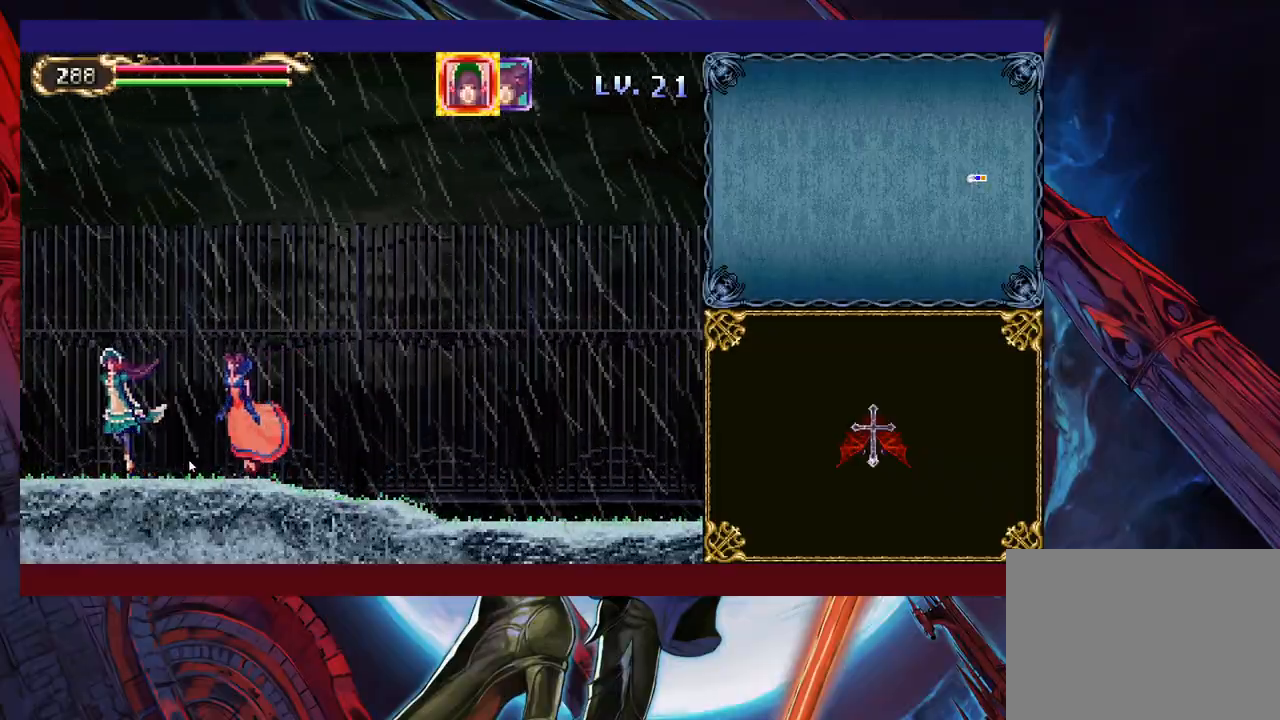
{"buttons": [], "left_stick": "down-left", "right_stick": "center", "events": []}
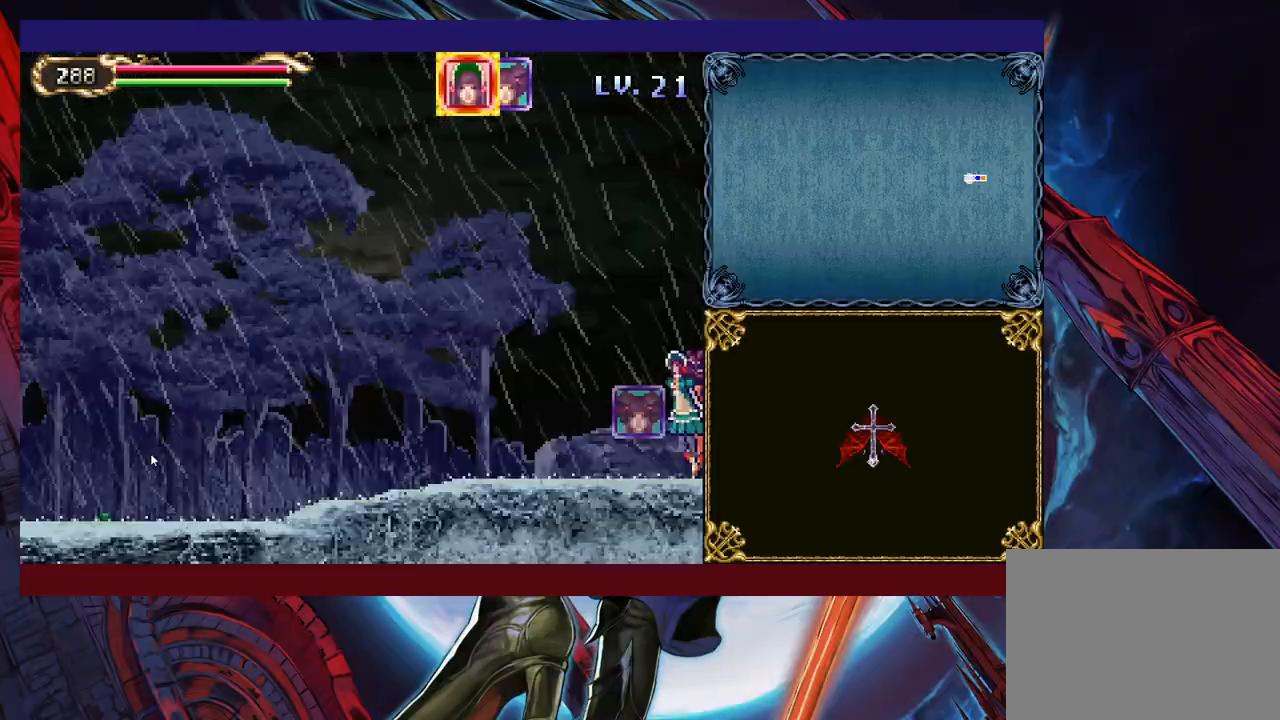
{"buttons": [], "left_stick": "down-left", "right_stick": "center", "events": []}
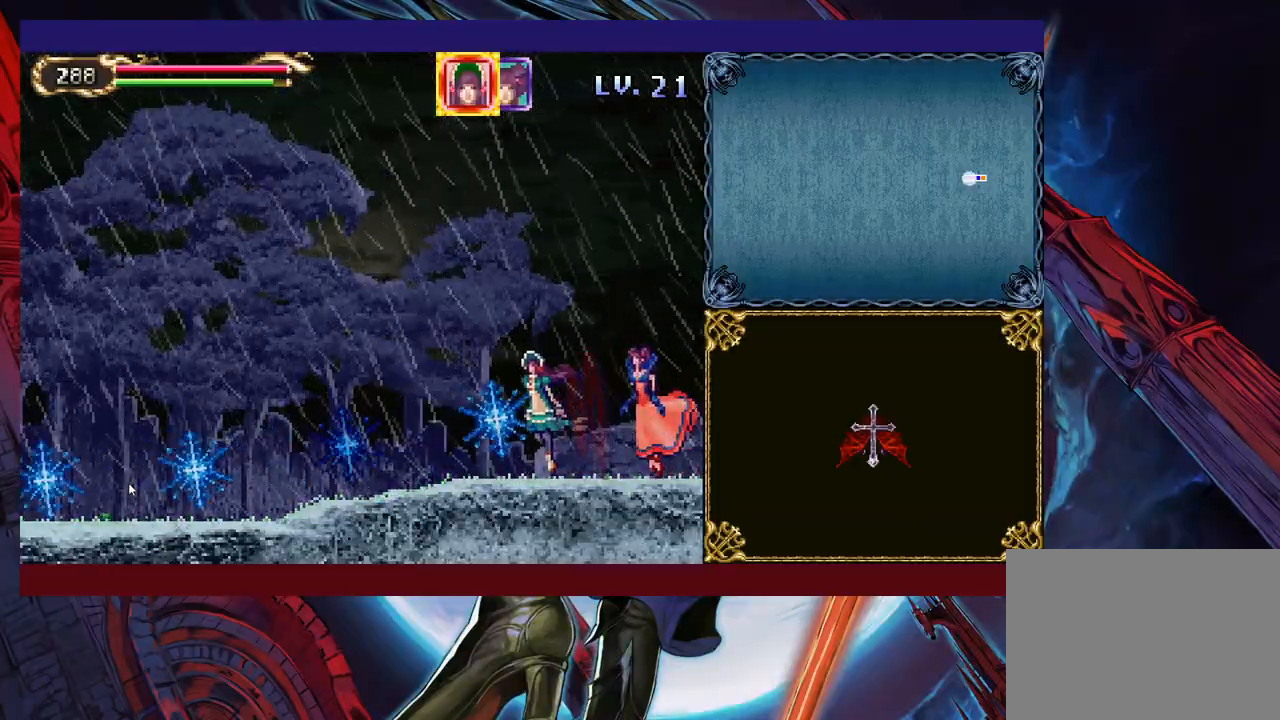
{"buttons": [], "left_stick": "down-left", "right_stick": "center", "events": []}
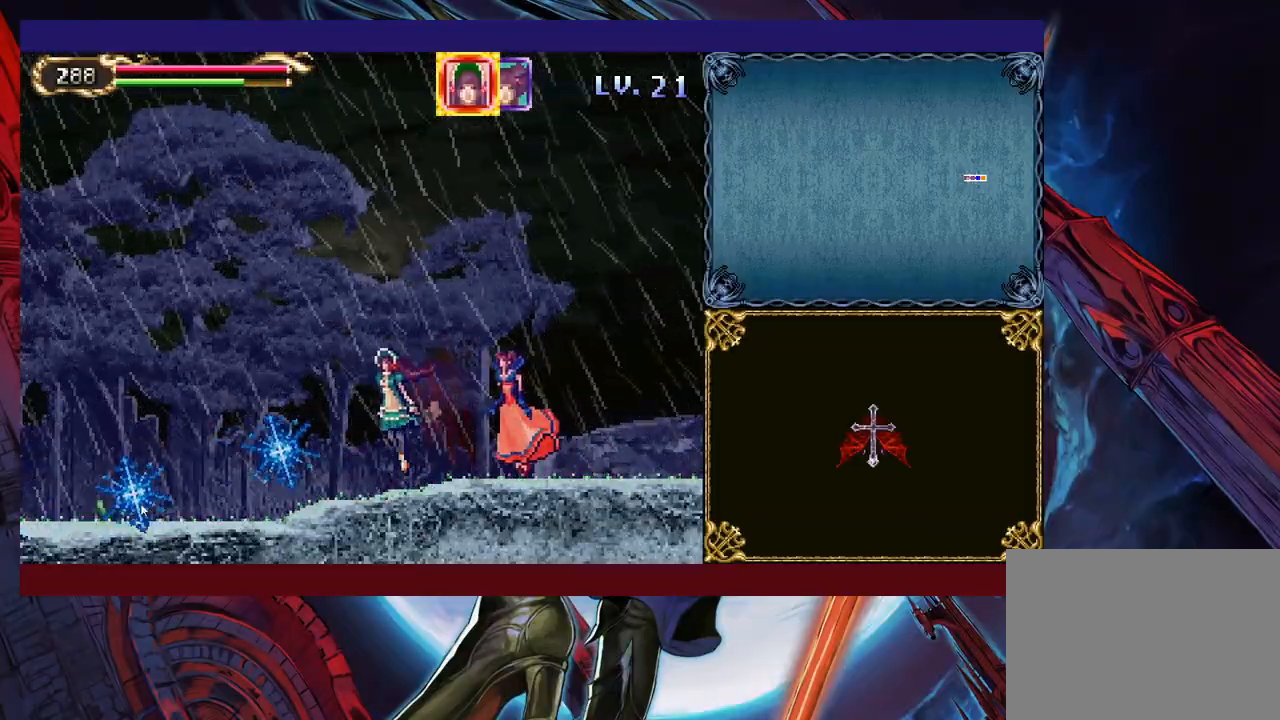
{"buttons": [], "left_stick": "center", "right_stick": "center", "events": [[233, "left_stick", "center"]]}
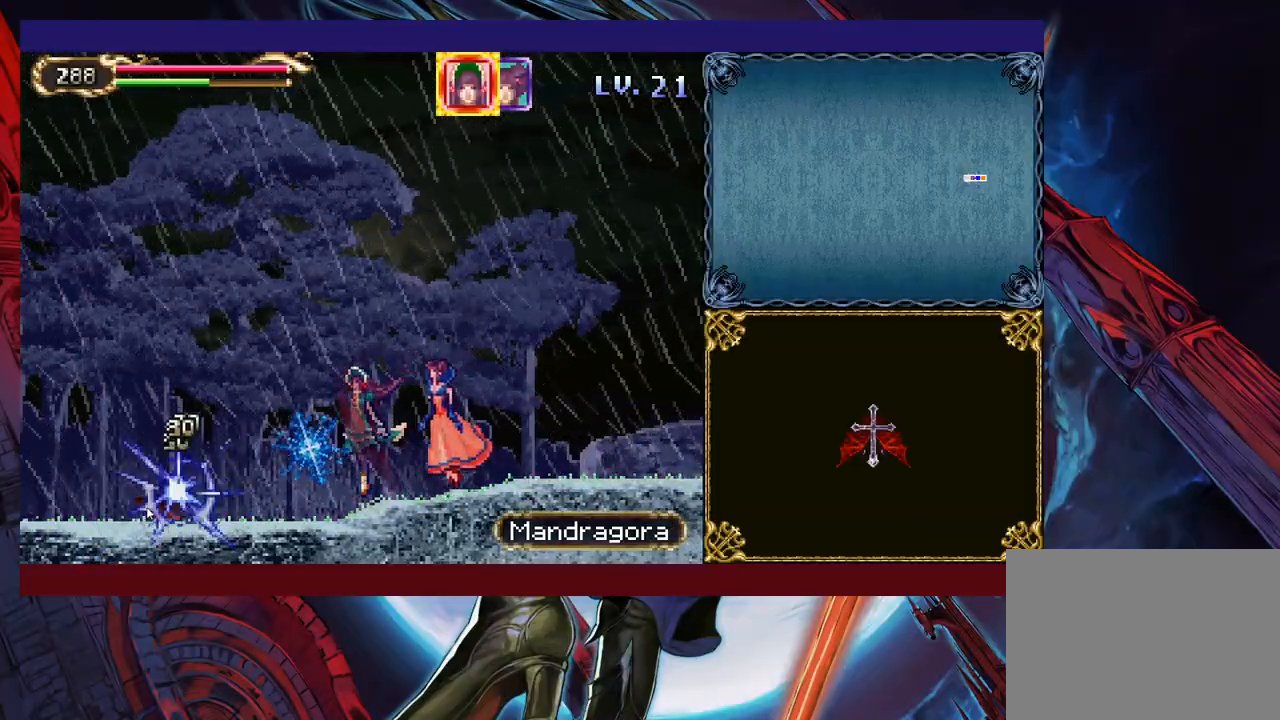
{"buttons": [], "left_stick": "left", "right_stick": "center", "events": [[433, "left_stick", "left"]]}
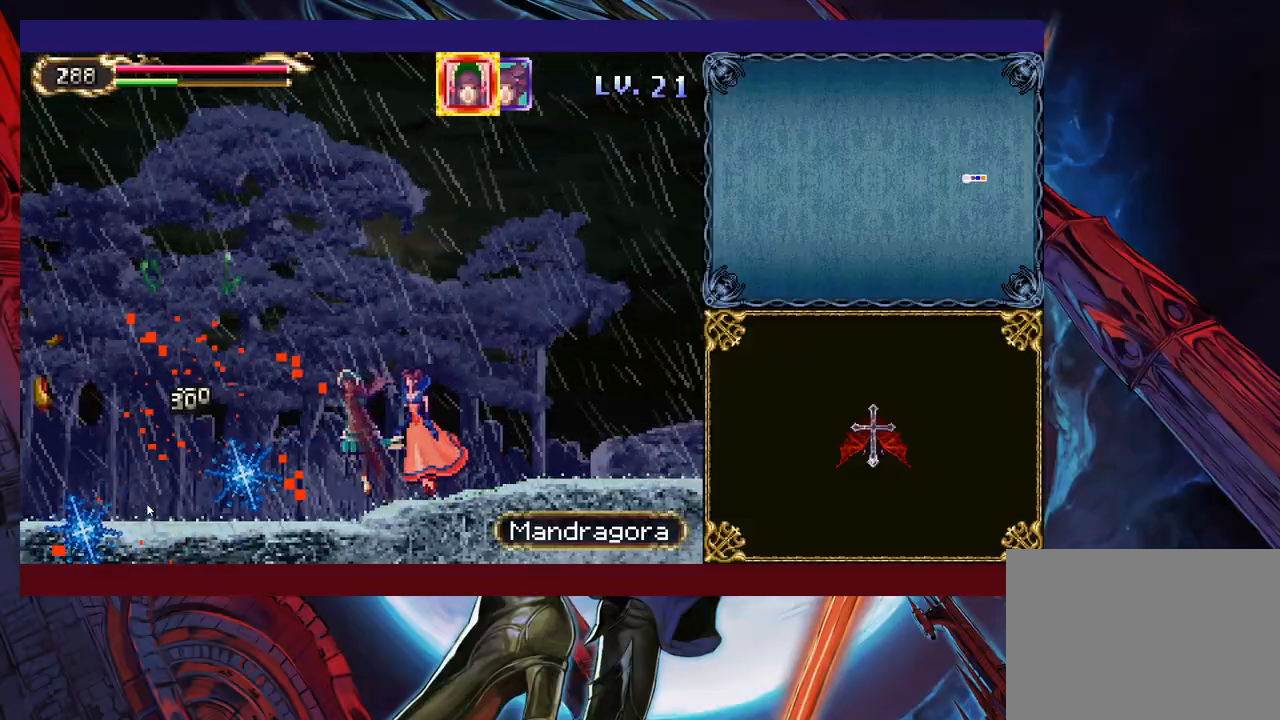
{"buttons": [], "left_stick": "left", "right_stick": "center", "events": []}
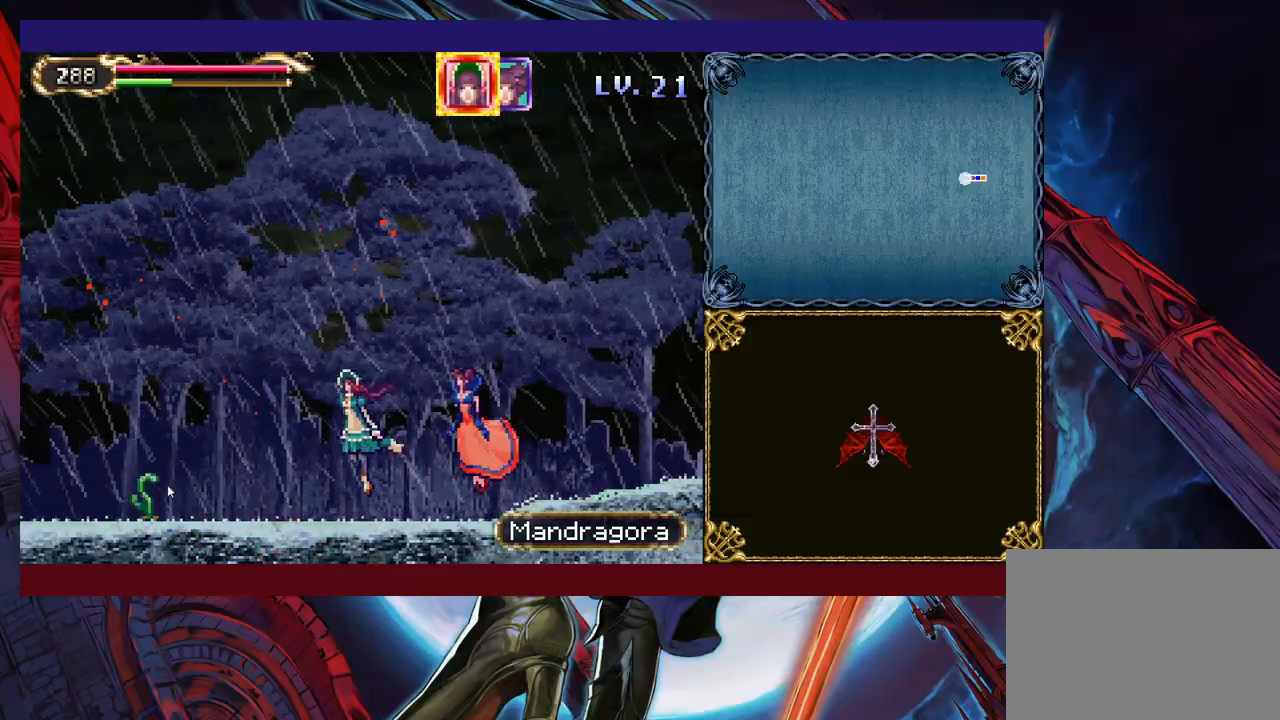
{"buttons": [], "left_stick": "center", "right_stick": "center", "events": [[83, "left_stick", "down-left"], [433, "left_stick", "center"]]}
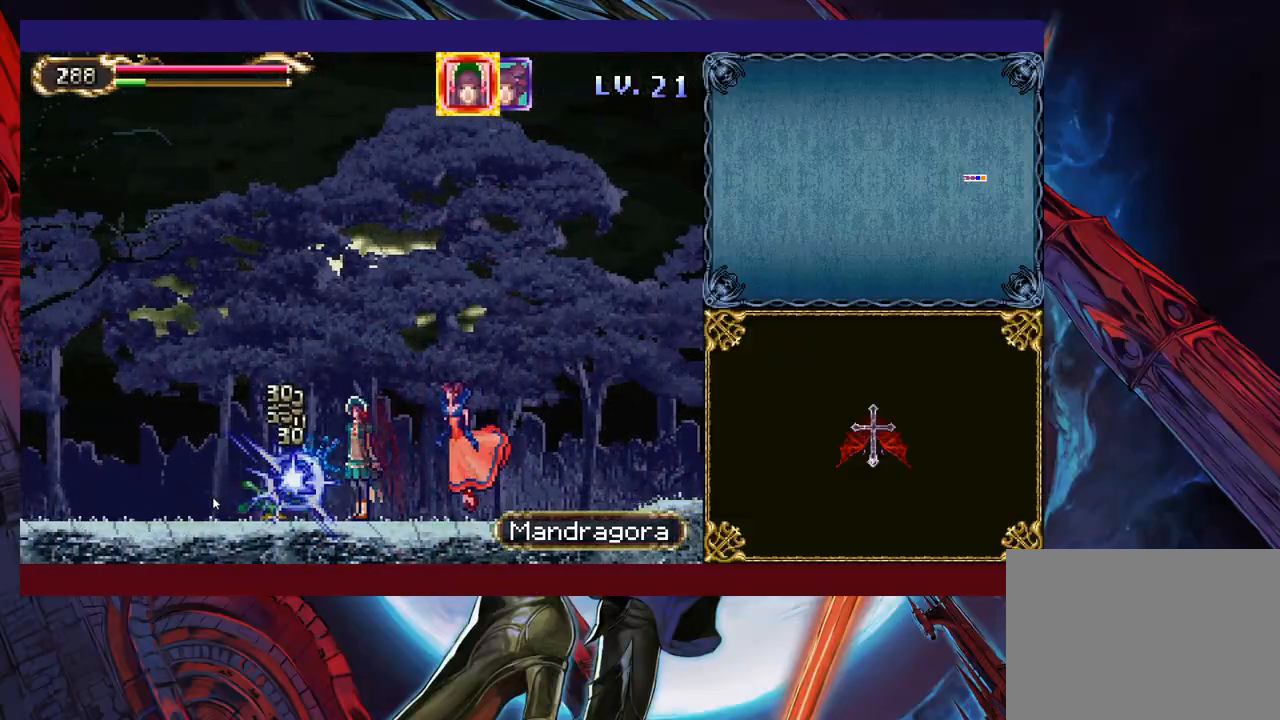
{"buttons": [], "left_stick": "left", "right_stick": "center", "events": [[133, "left_stick", "left"]]}
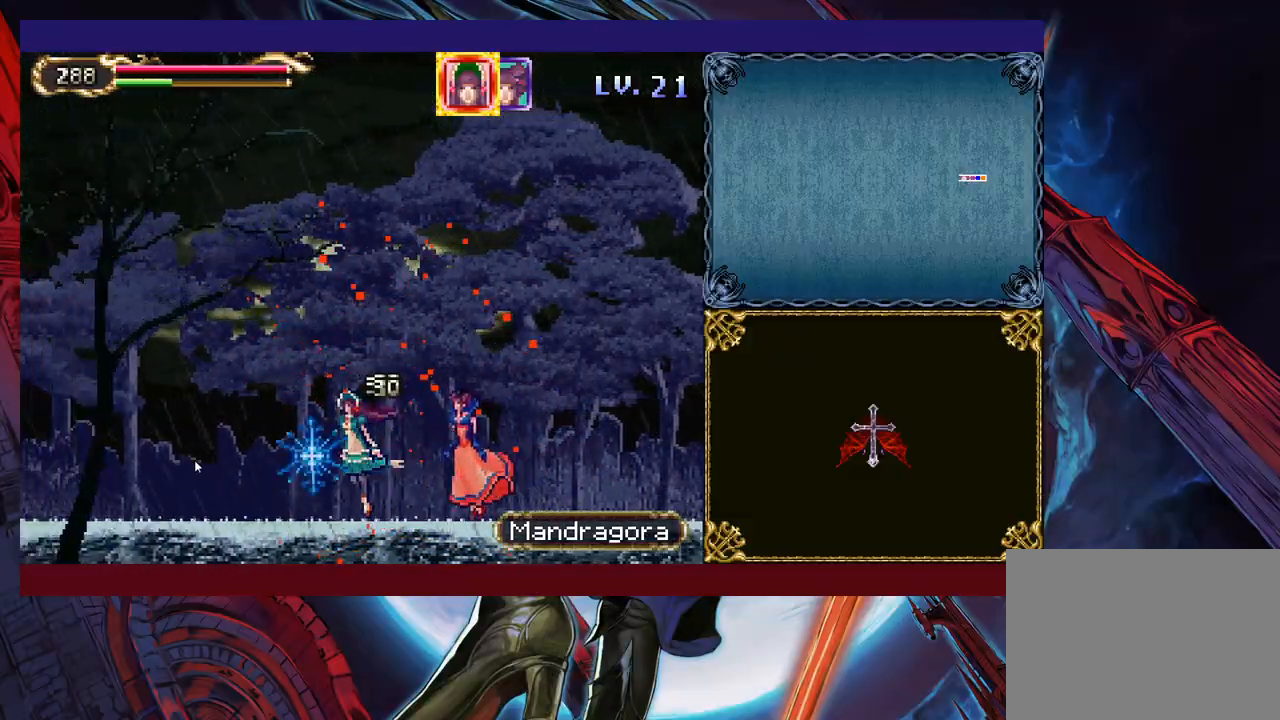
{"buttons": [], "left_stick": "left", "right_stick": "center", "events": []}
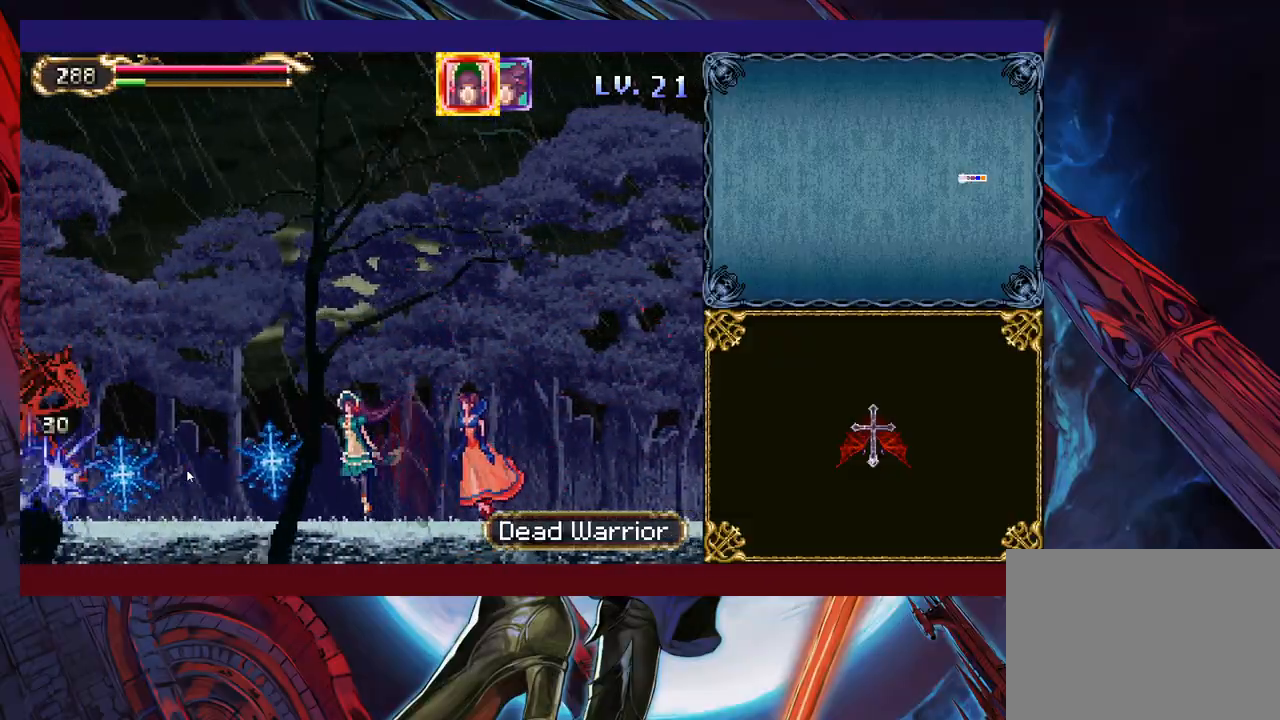
{"buttons": [], "left_stick": "left", "right_stick": "center", "events": []}
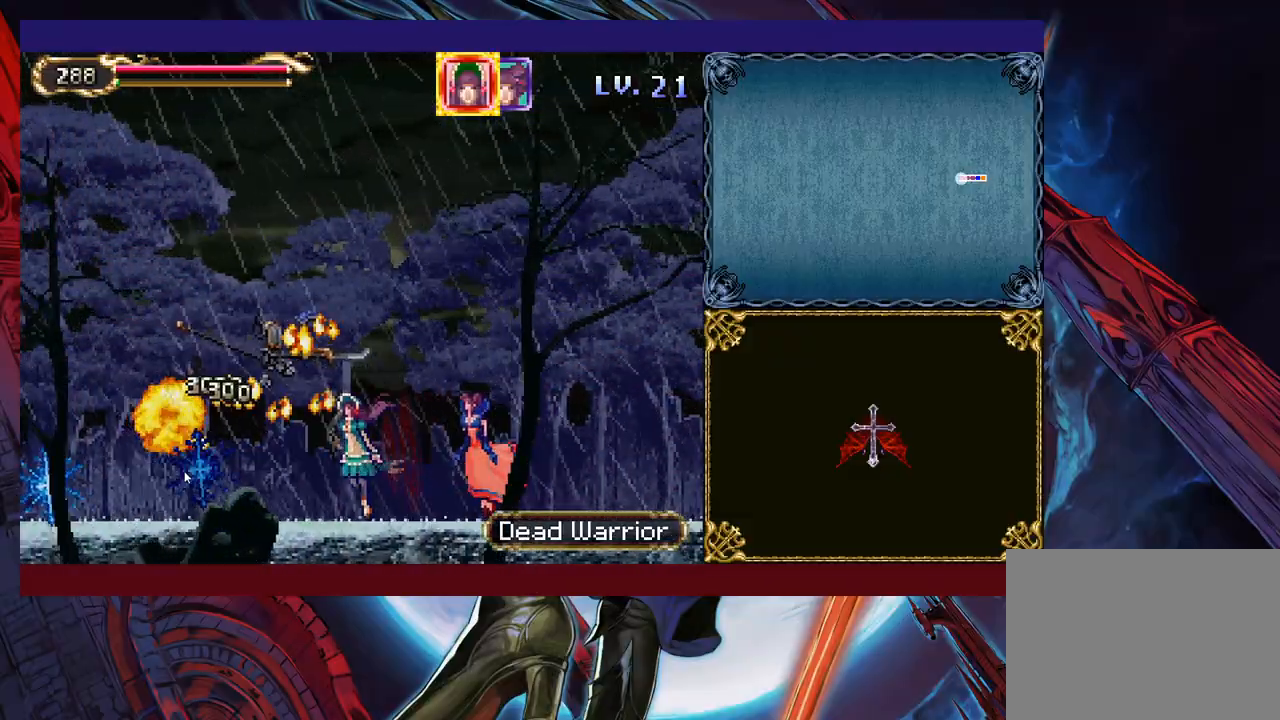
{"buttons": [], "left_stick": "down-left", "right_stick": "center", "events": [[33, "left_stick", "down-left"]]}